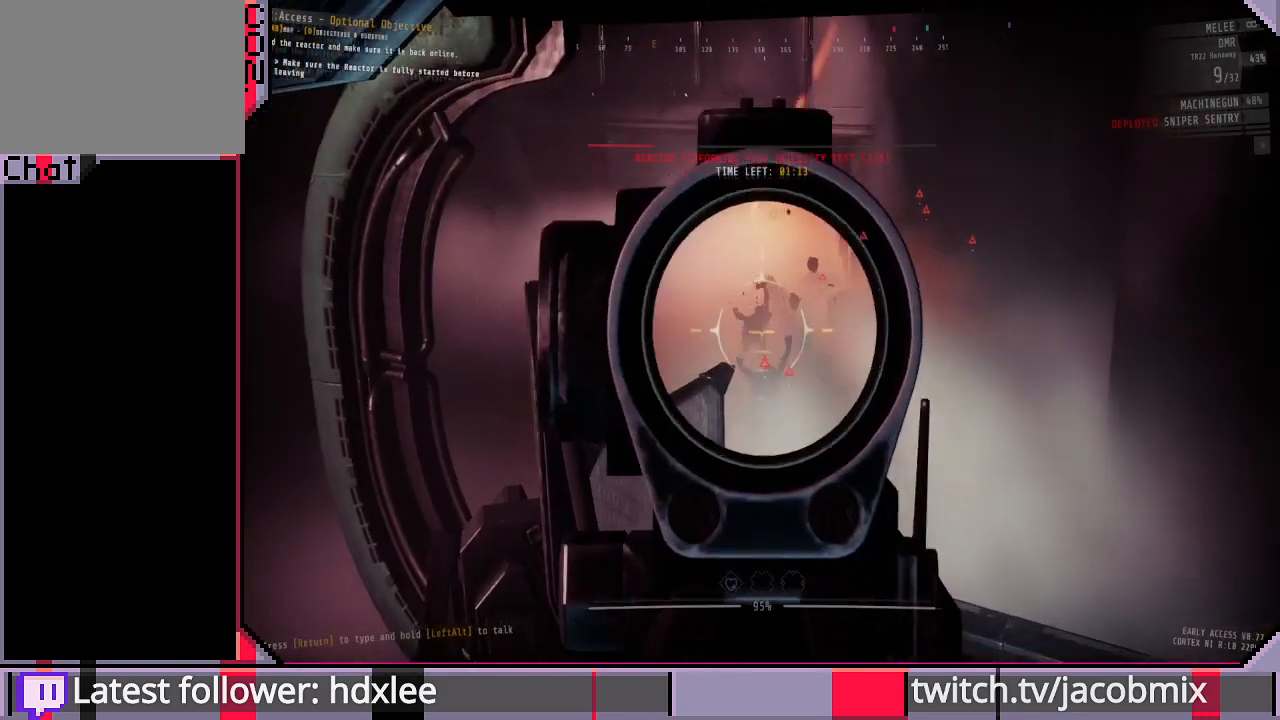
Gameplay with keyboard and mouse; each line is a JSON object with the keys and mouse buttons held at the frame after it. "events" lists presses ("down") and releases ("up") of "a", "c", "ctrl", "d", "e", "f", "q", "r", "s", "shift", "space", "t", "tab", "w", "x", "z", "mouse_wheel", "mouse_right" and "mouse_mb4" between this image and that frame as [ms after this image, input, new state], when the widget could be followed in between. "mouse_wheel", "mouse_right", "mouse_mb4" = the "wheel", "right", "mb4" buttons of the "mouse" list. No other keys are recorded. "wheel" means that the mouse wheel is clicked or scrolled. Mouse movement is not recorded. Not read: other_keys.
{"keys": [], "mouse": ["right"], "events": []}
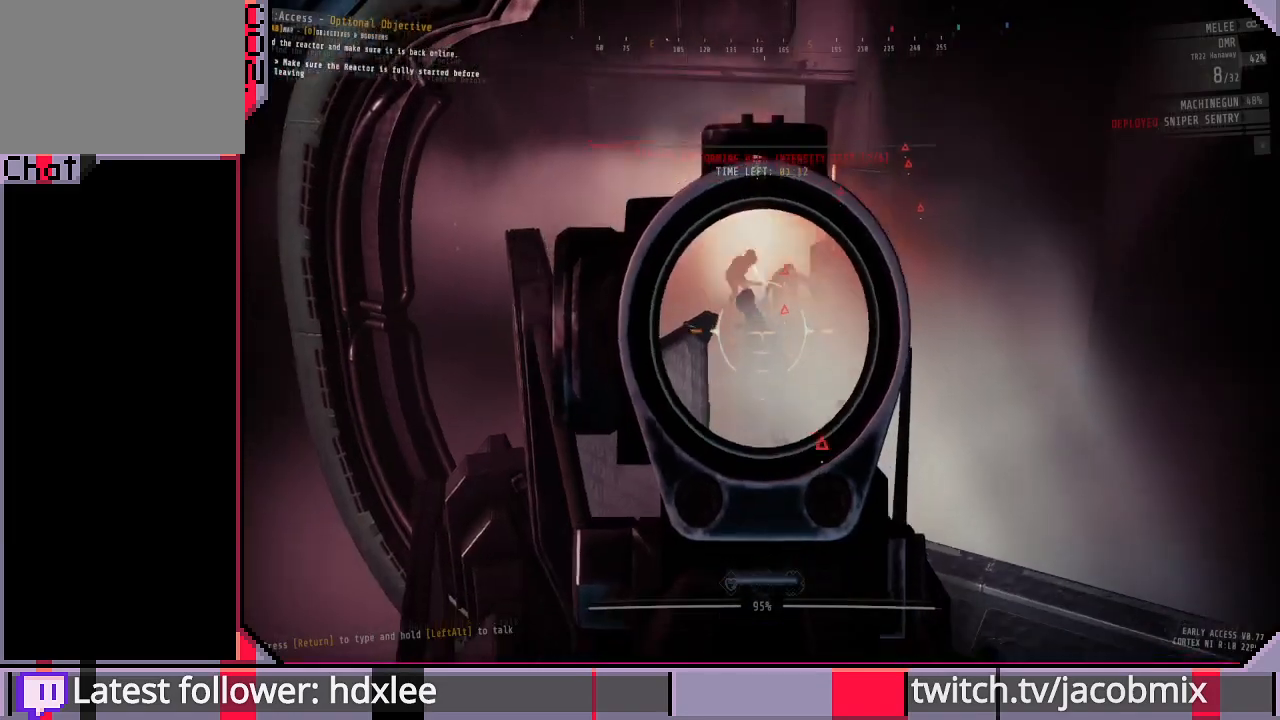
{"keys": [], "mouse": ["right"], "events": []}
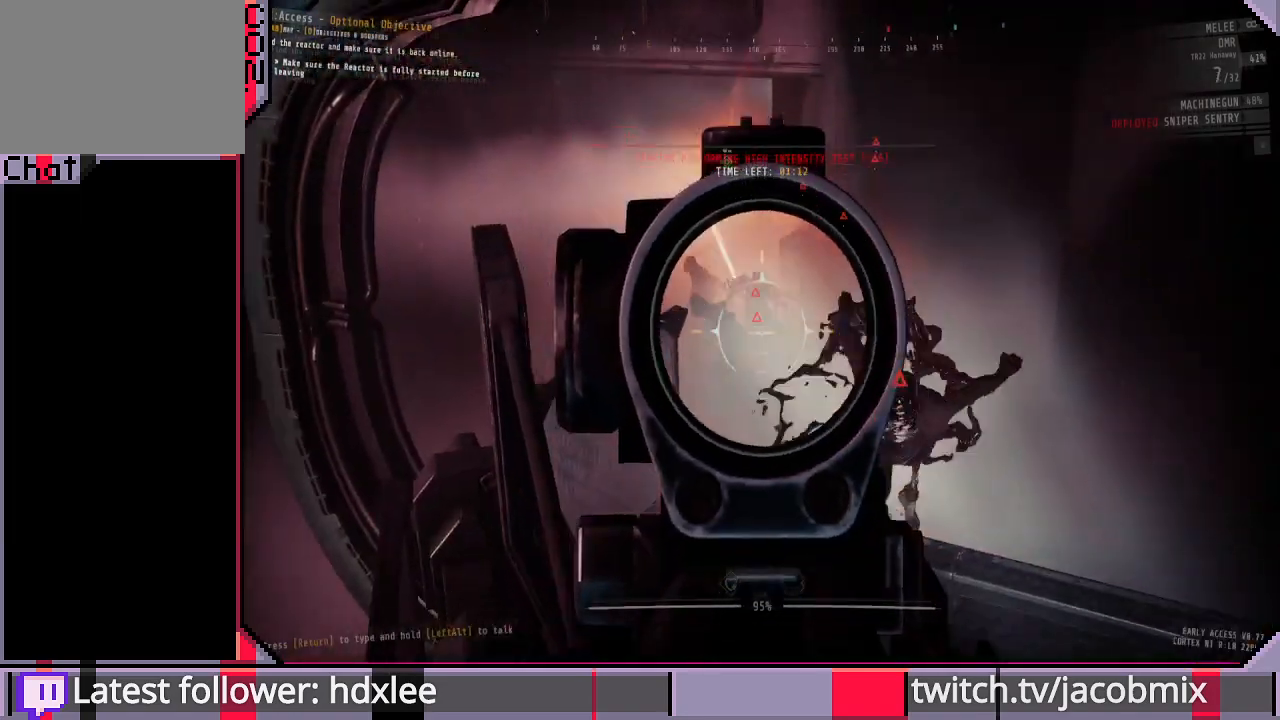
{"keys": [], "mouse": ["right"], "events": []}
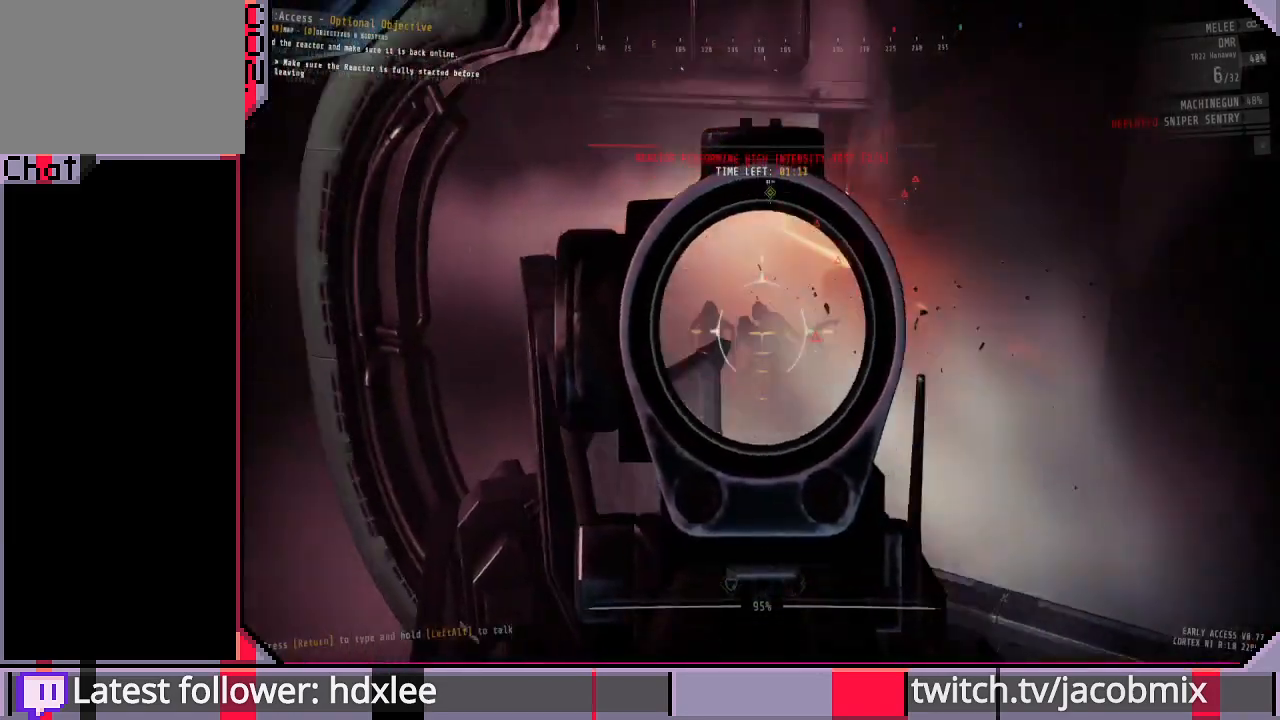
{"keys": [], "mouse": ["right"], "events": []}
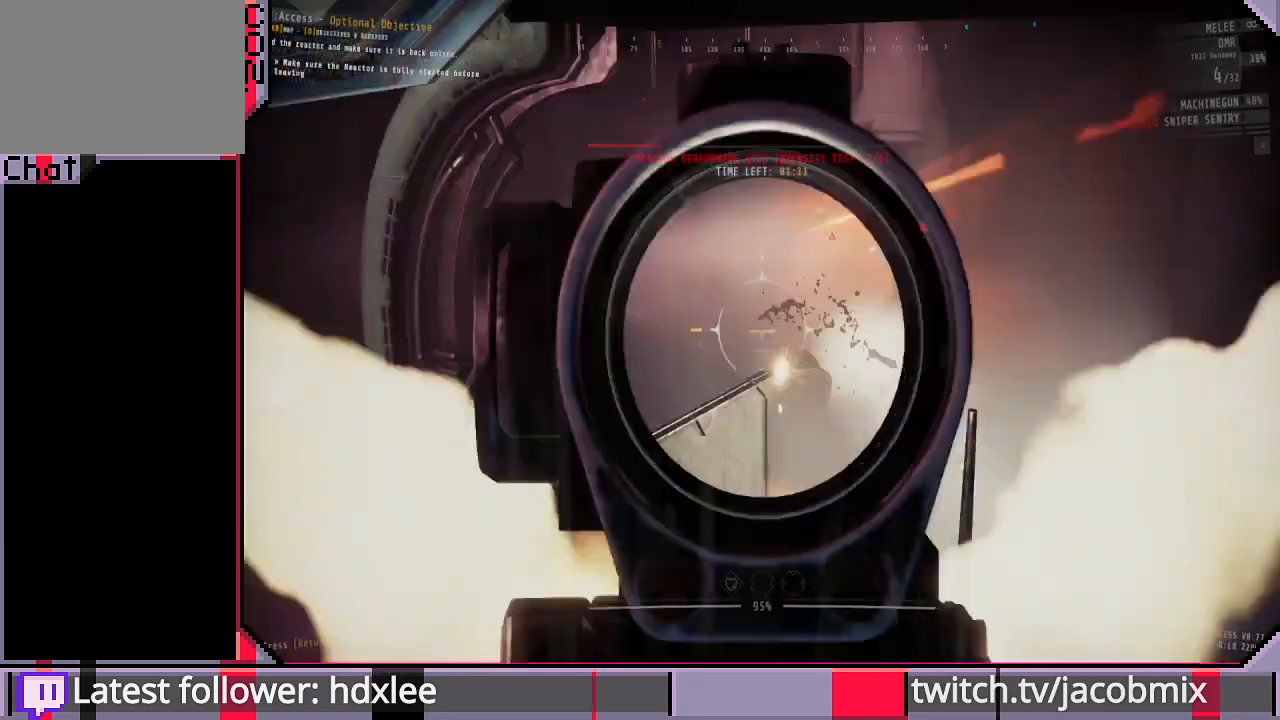
{"keys": [], "mouse": ["right"], "events": []}
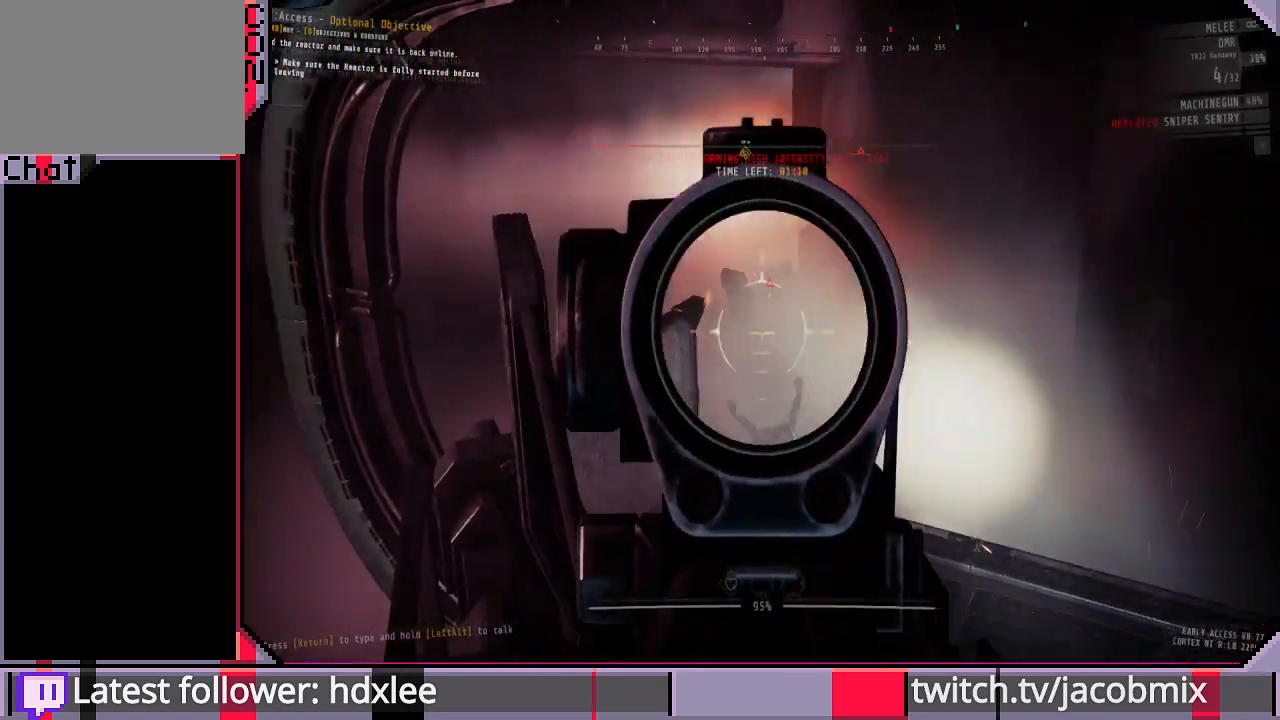
{"keys": [], "mouse": ["right"], "events": []}
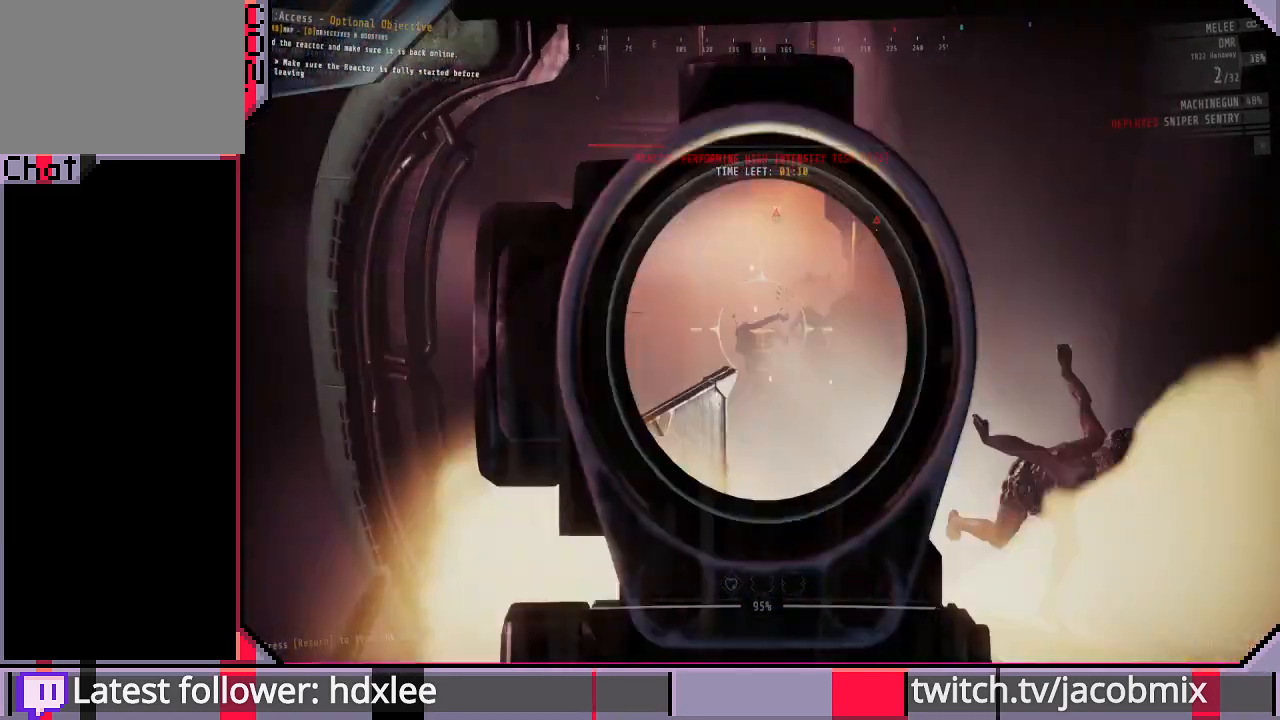
{"keys": [], "mouse": ["right"], "events": []}
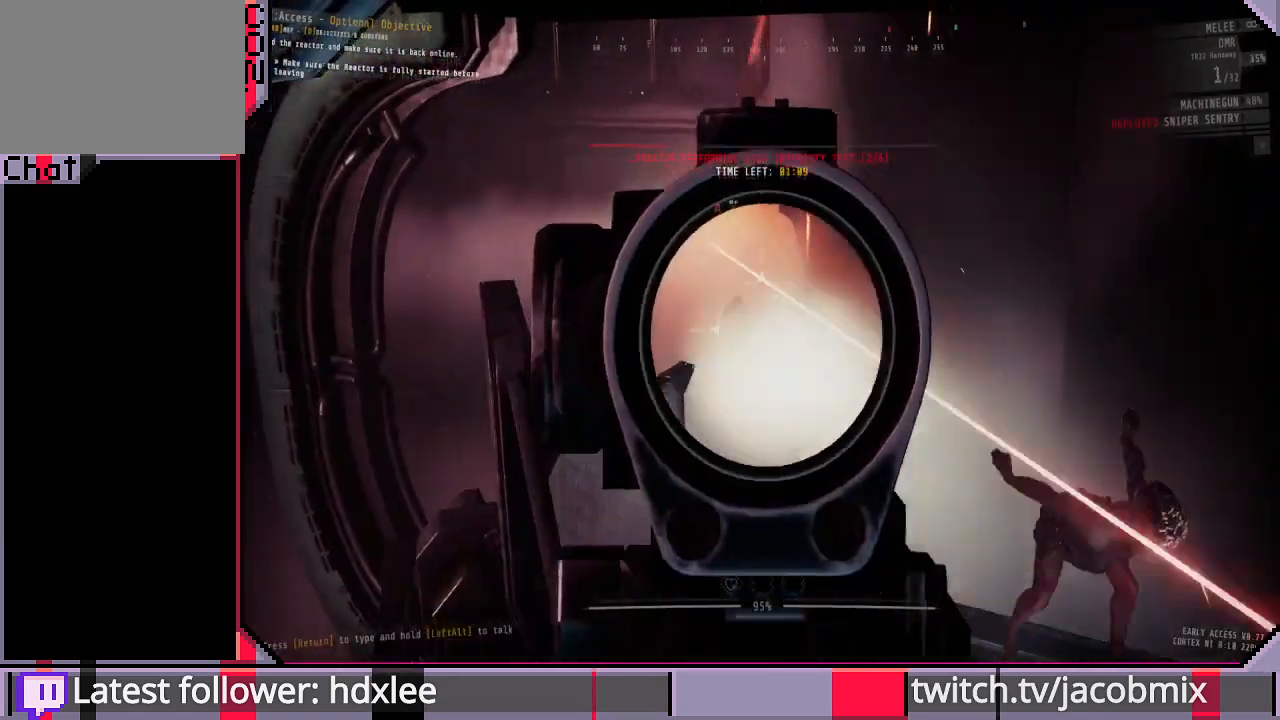
{"keys": [], "mouse": ["right"], "events": []}
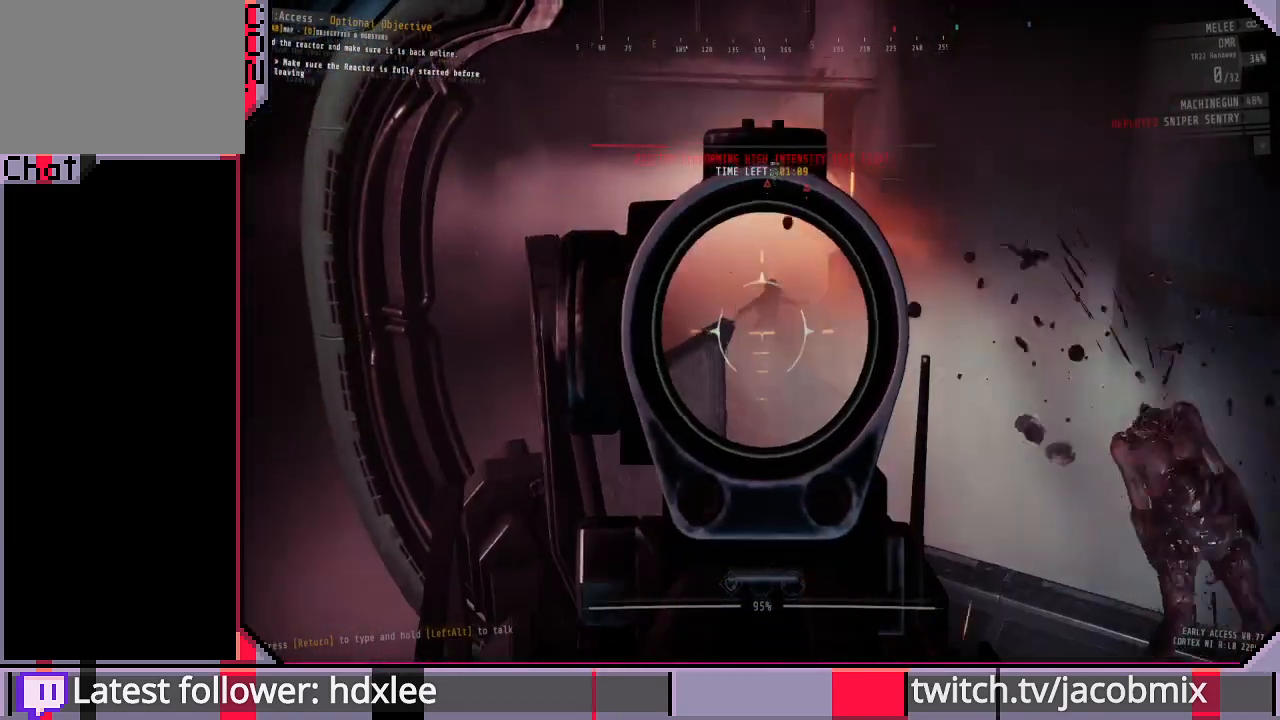
{"keys": ["r"], "mouse": [], "events": [[333, "mouse_right", "up"], [400, "r", "down"]]}
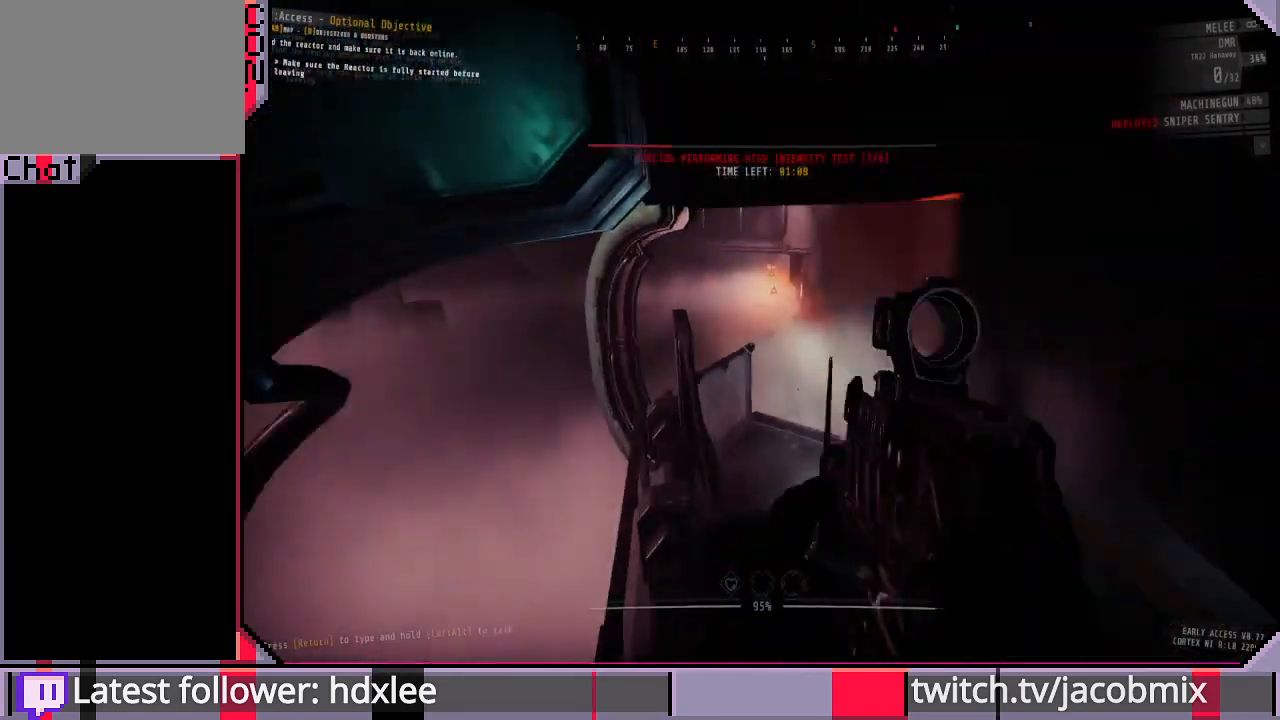
{"keys": [], "mouse": [], "events": [[100, "r", "up"]]}
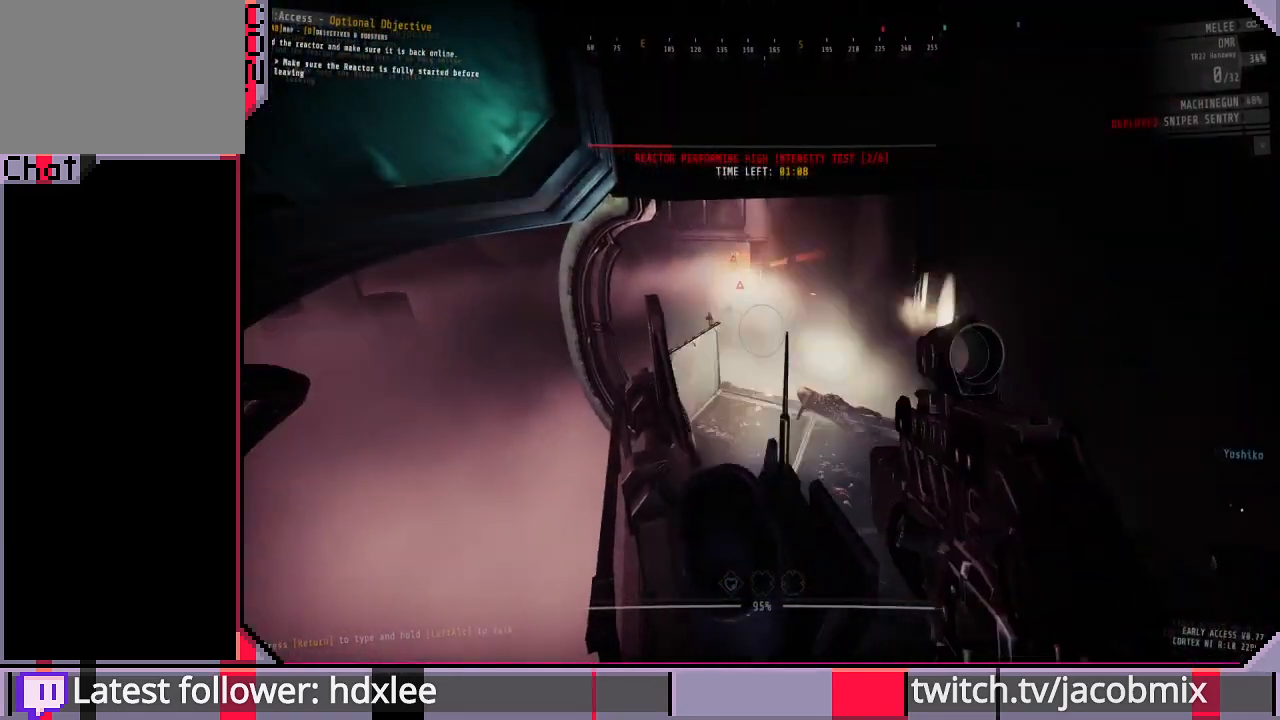
{"keys": [], "mouse": [], "events": []}
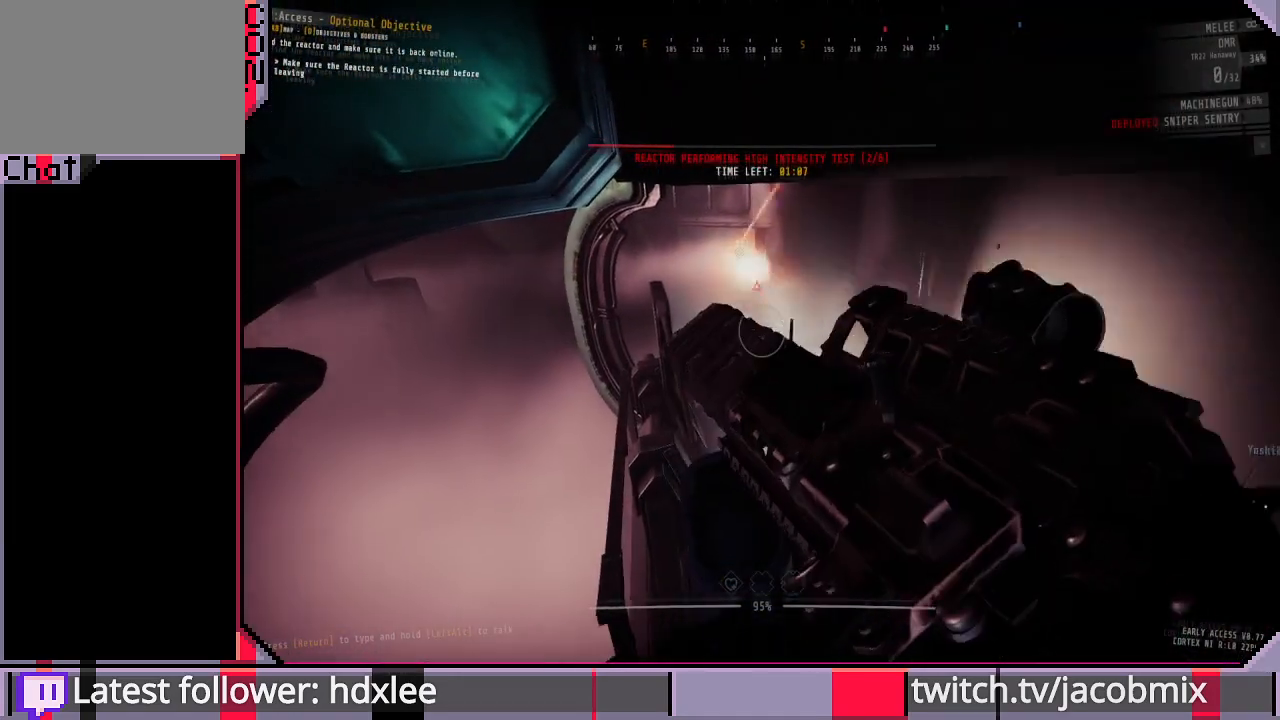
{"keys": [], "mouse": [], "events": []}
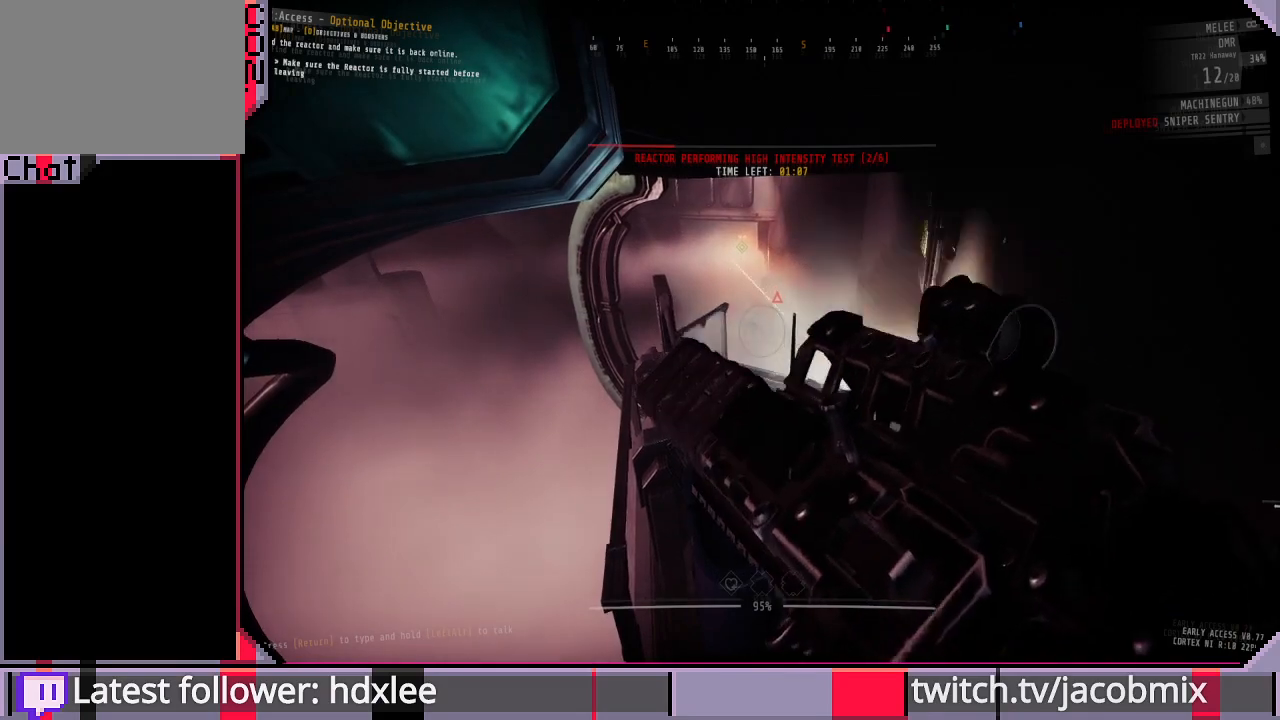
{"keys": [], "mouse": [], "events": []}
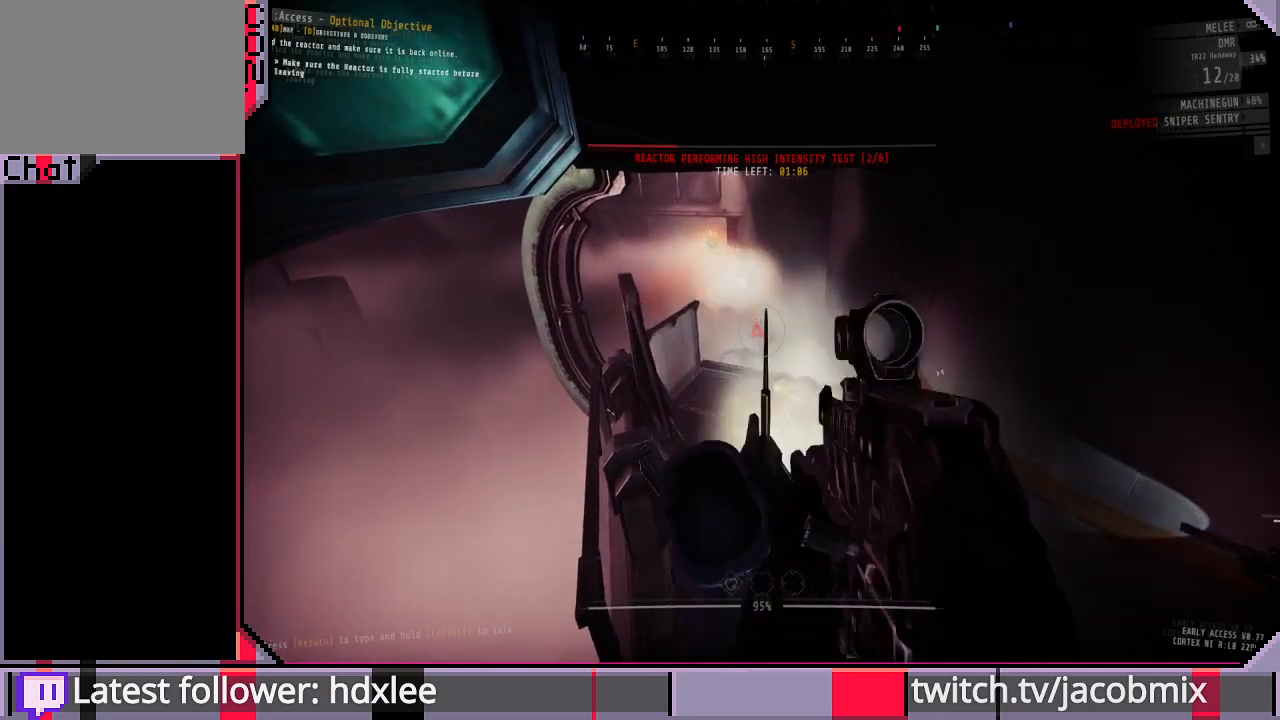
{"keys": [], "mouse": [], "events": []}
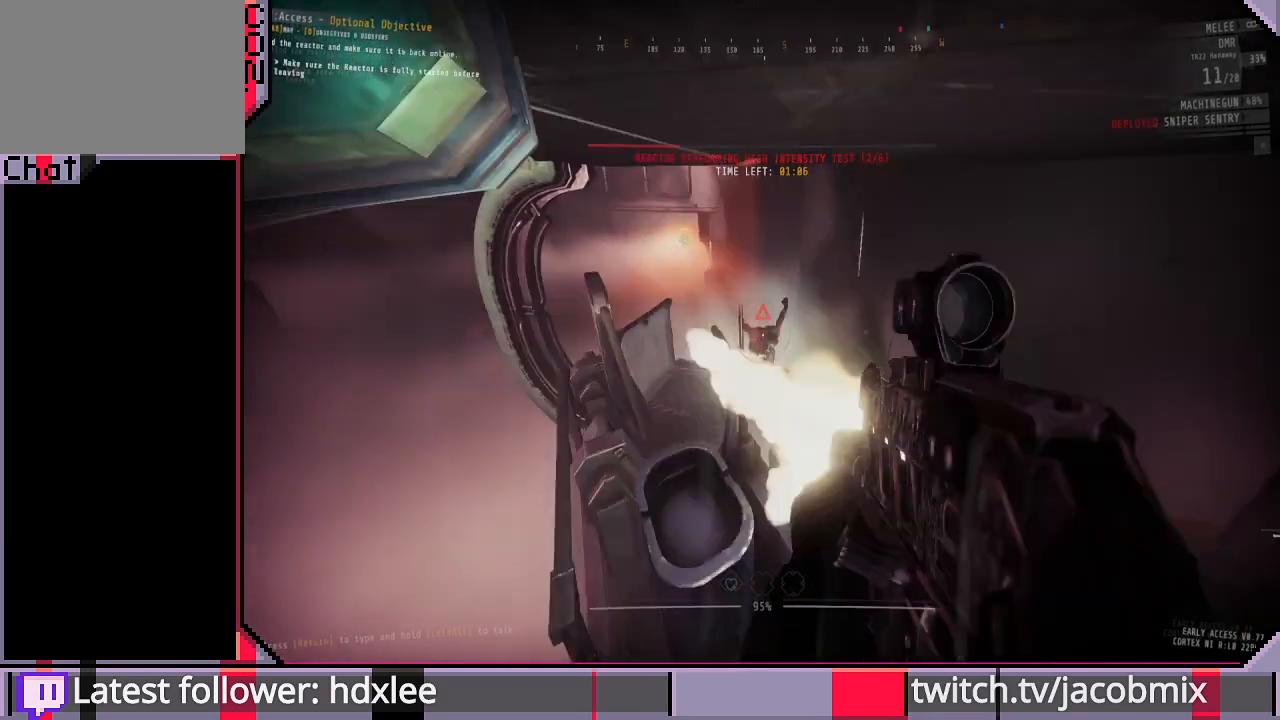
{"keys": [], "mouse": [], "events": []}
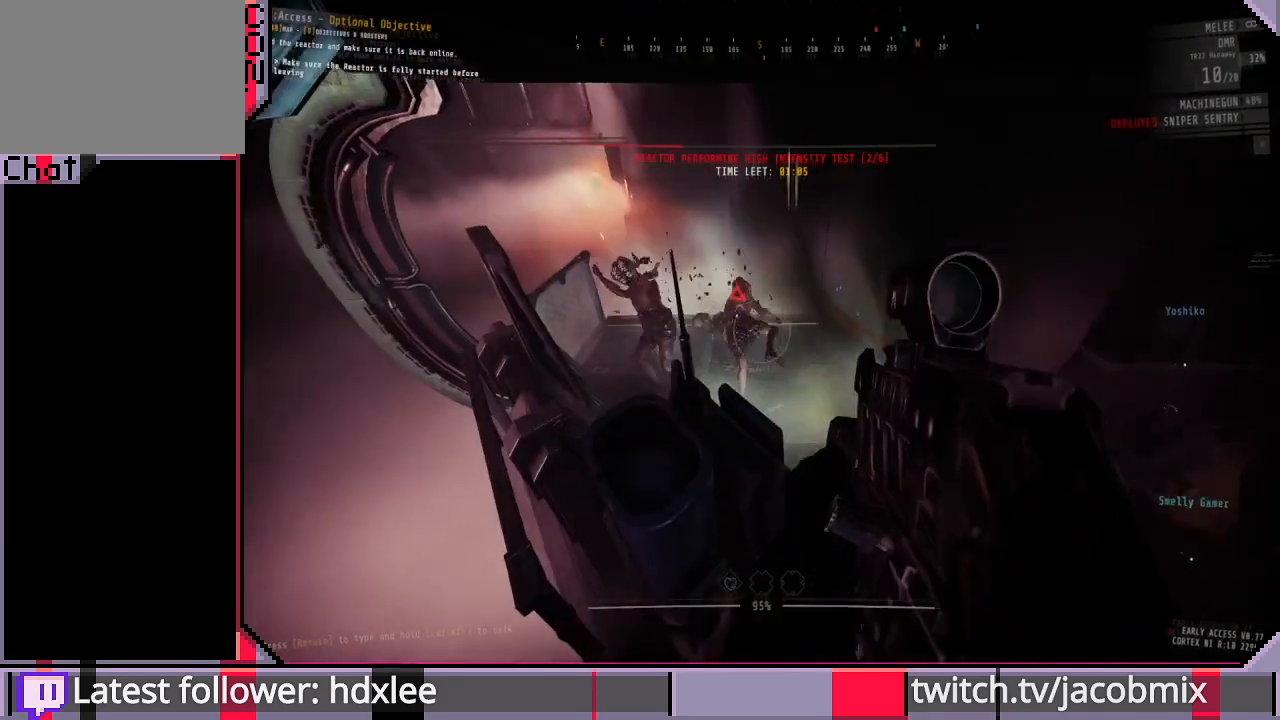
{"keys": [], "mouse": [], "events": []}
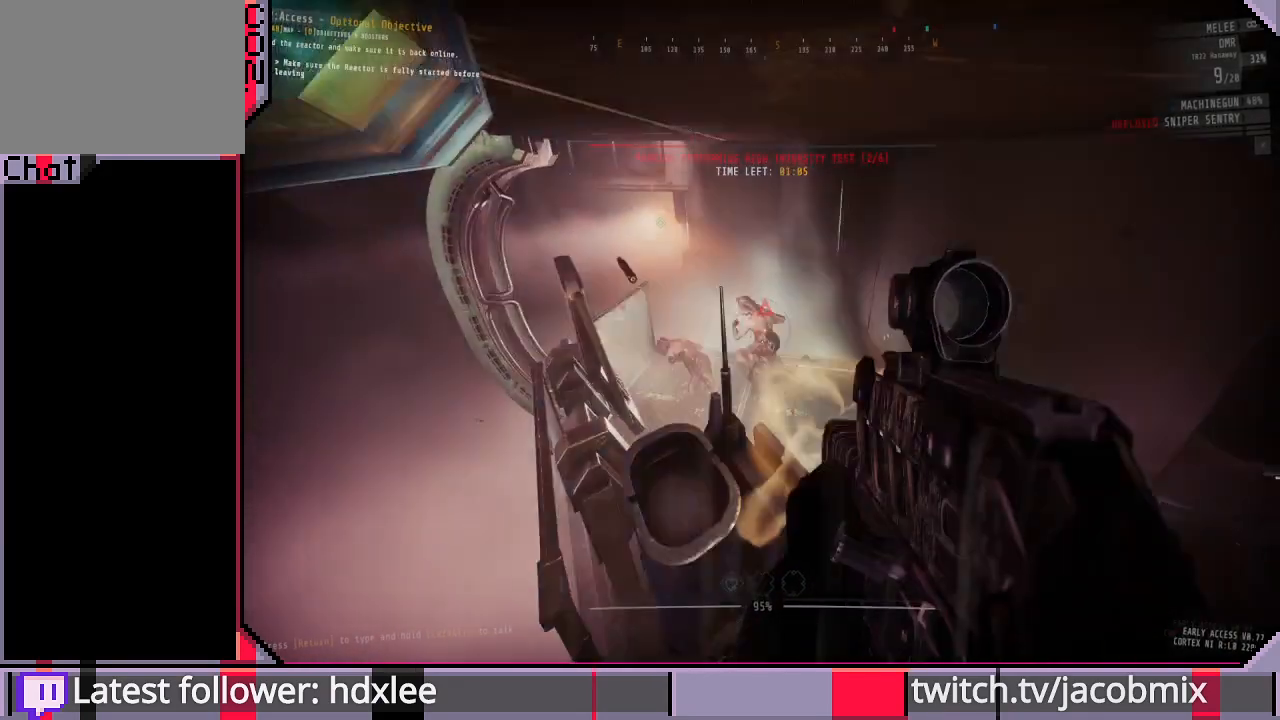
{"keys": [], "mouse": [], "events": []}
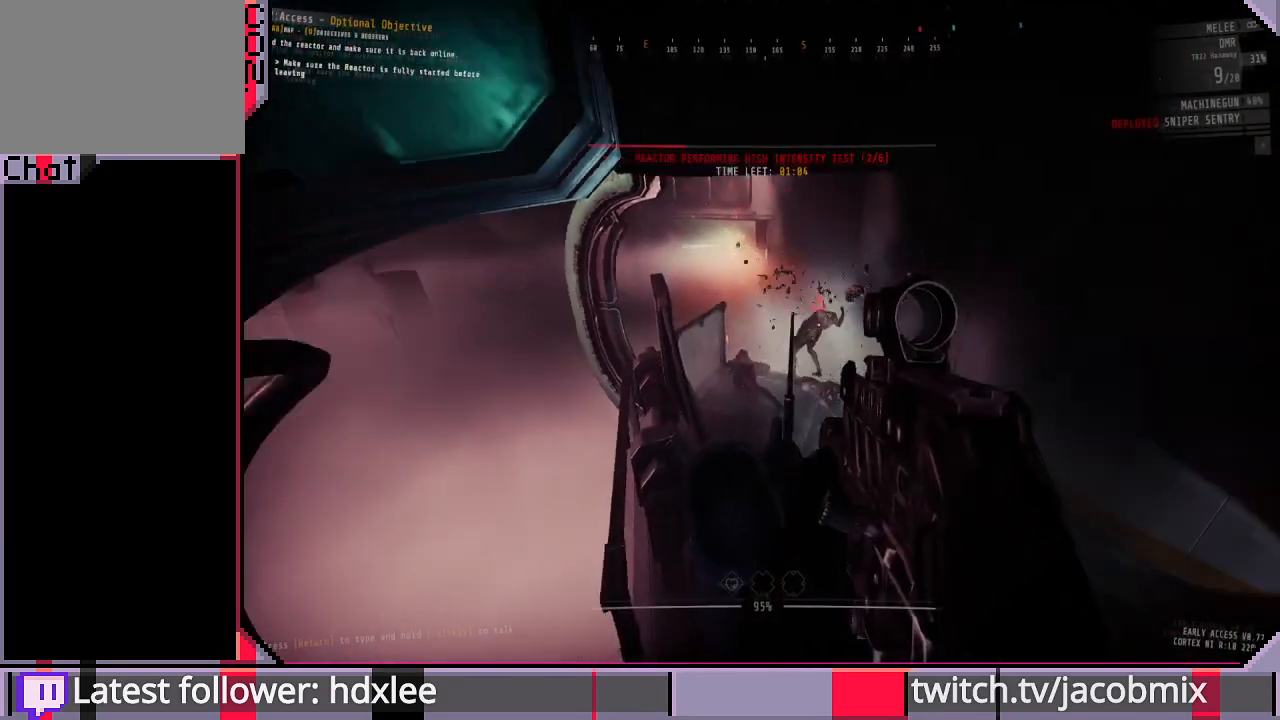
{"keys": [], "mouse": ["right"], "events": [[133, "mouse_right", "down"]]}
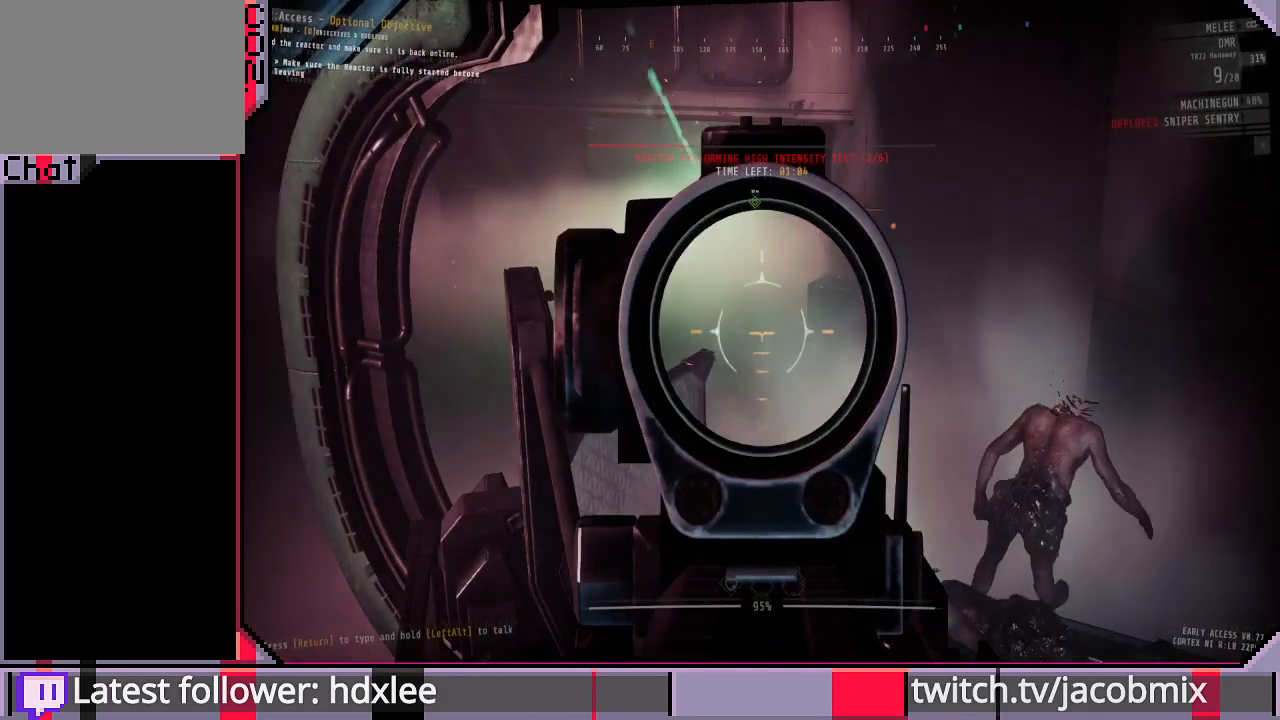
{"keys": [], "mouse": [], "events": [[400, "mouse_right", "up"]]}
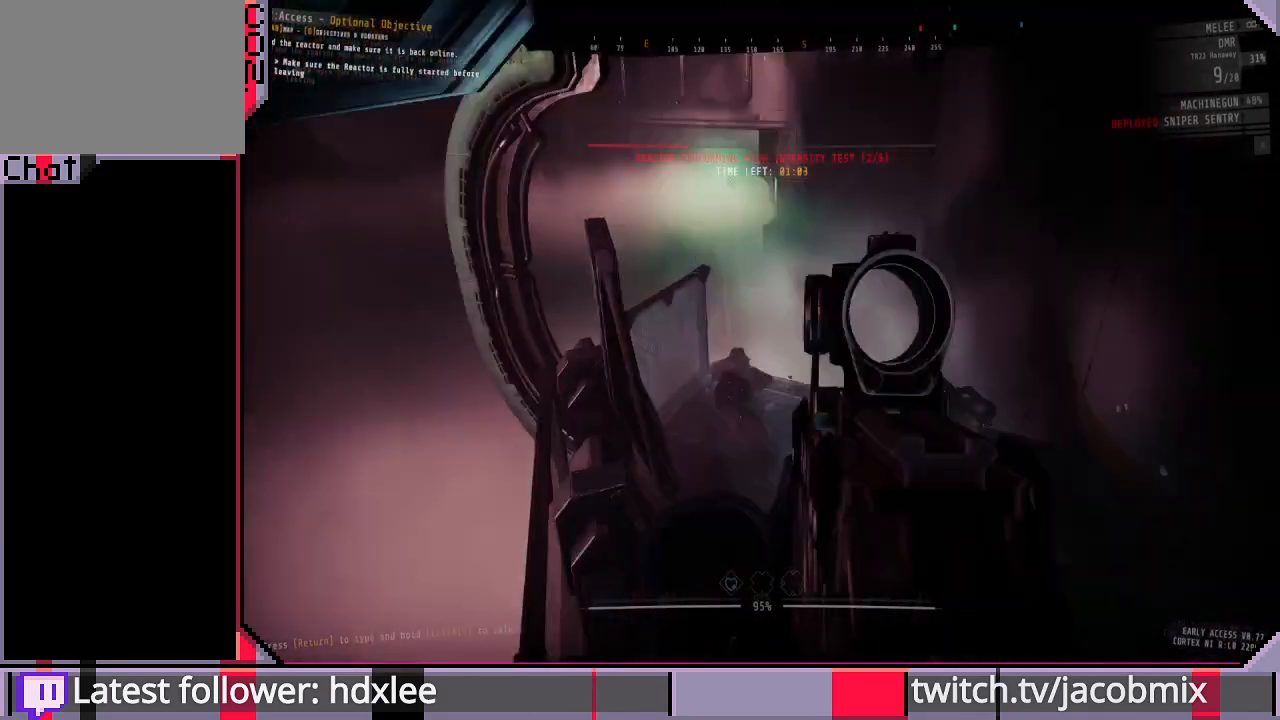
{"keys": [], "mouse": ["right"], "events": [[233, "mouse_right", "down"]]}
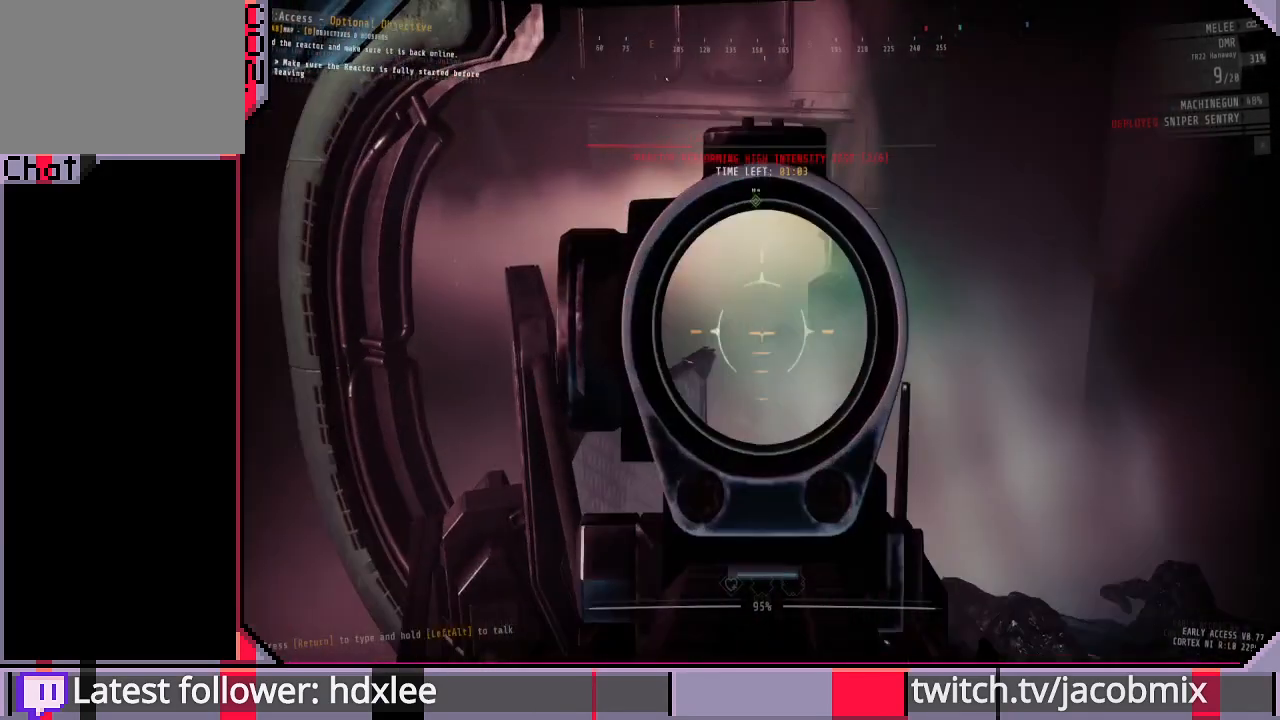
{"keys": [], "mouse": [], "events": [[33, "mouse_right", "up"], [67, "r", "down"], [233, "r", "up"]]}
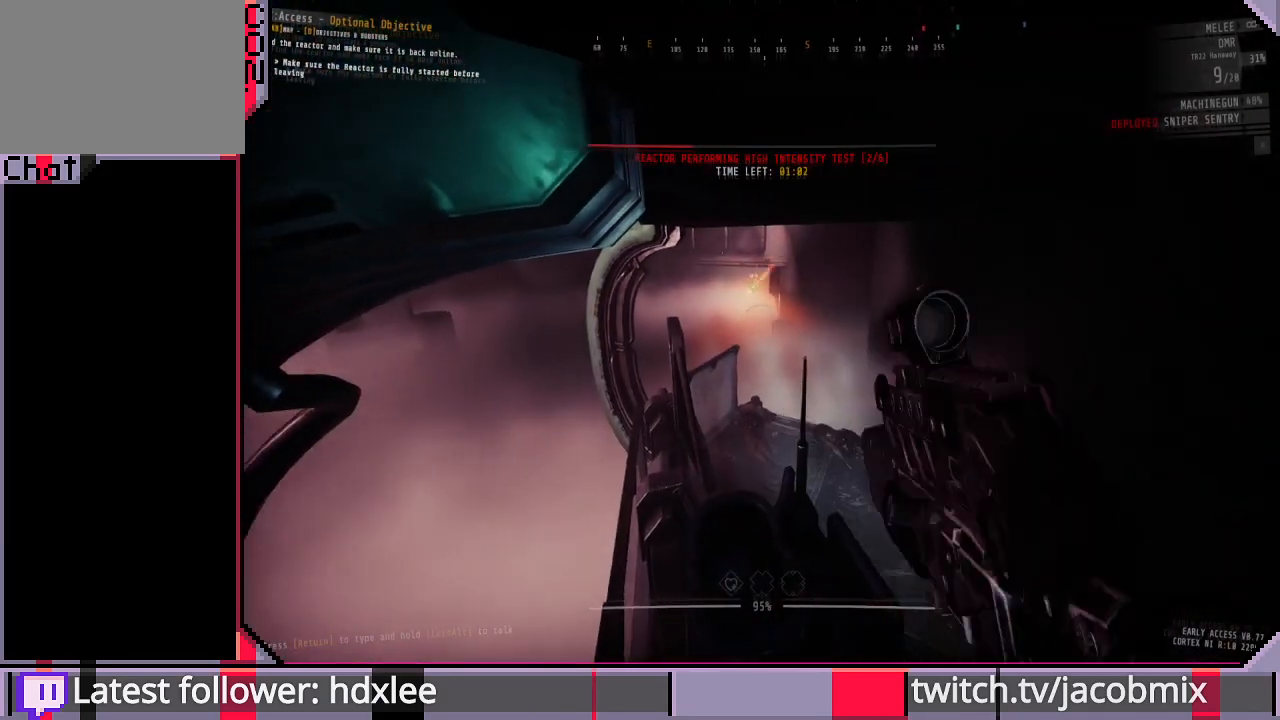
{"keys": [], "mouse": [], "events": []}
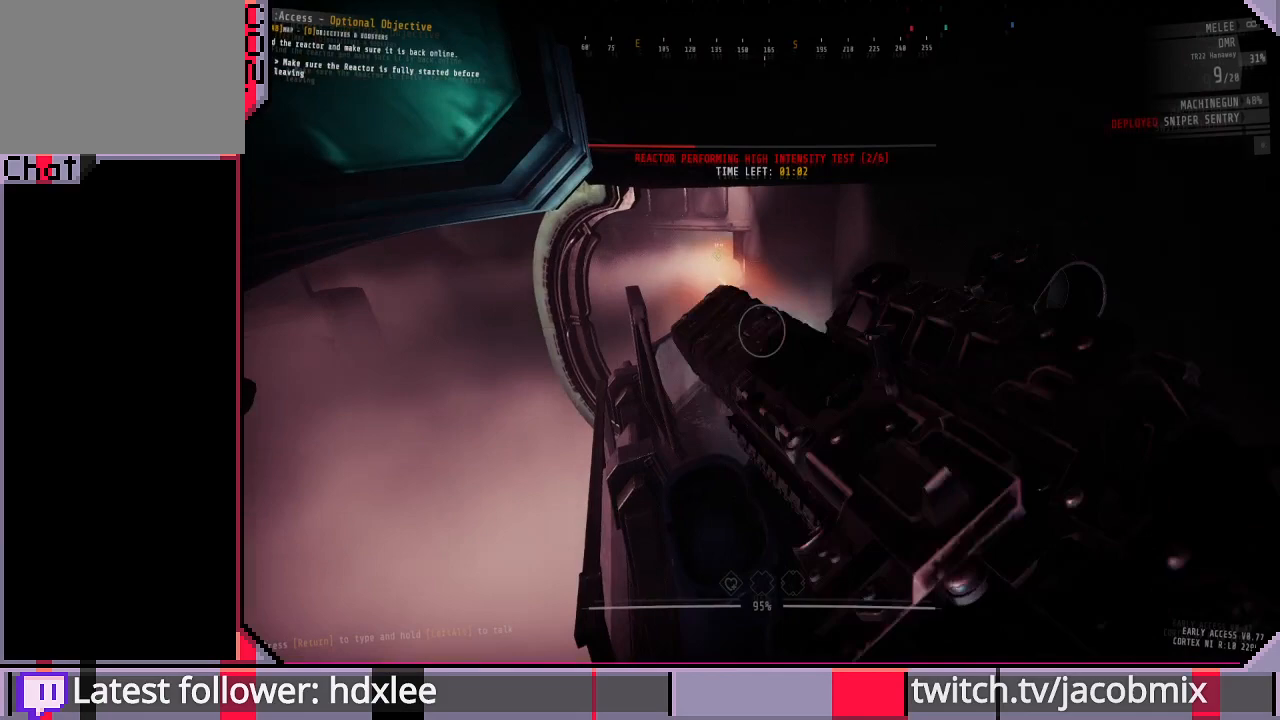
{"keys": [], "mouse": [], "events": []}
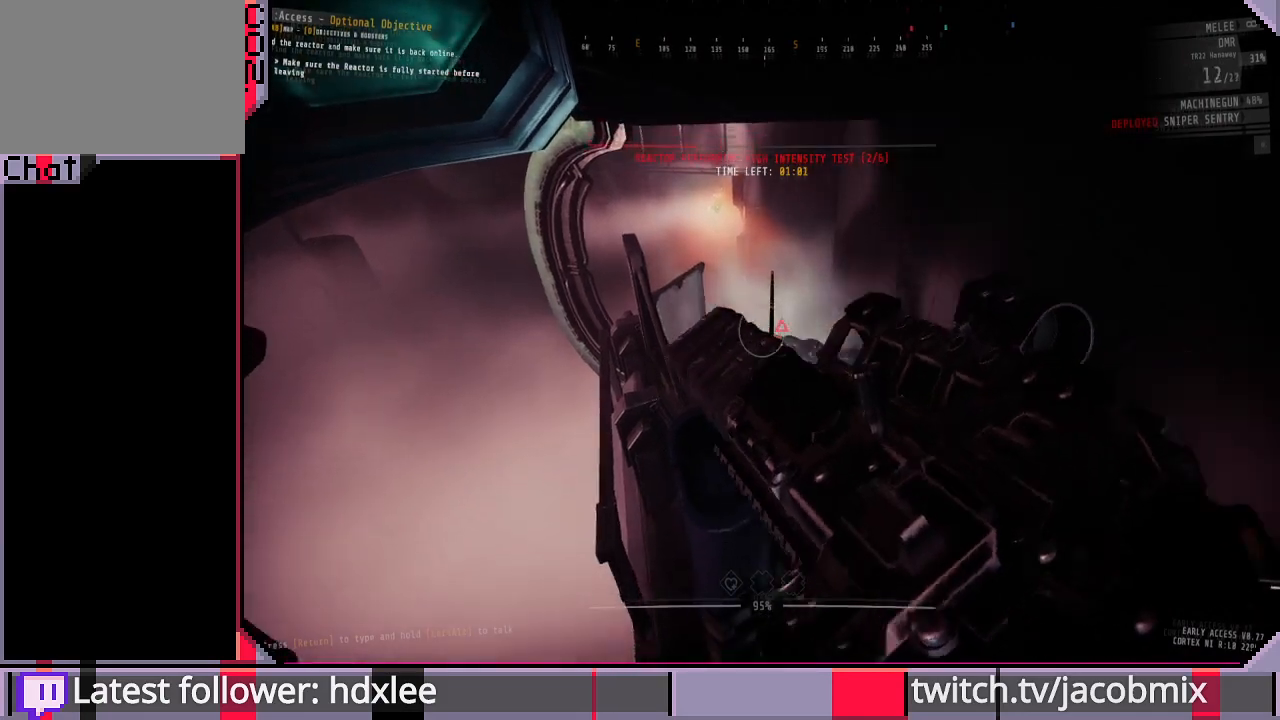
{"keys": [], "mouse": [], "events": []}
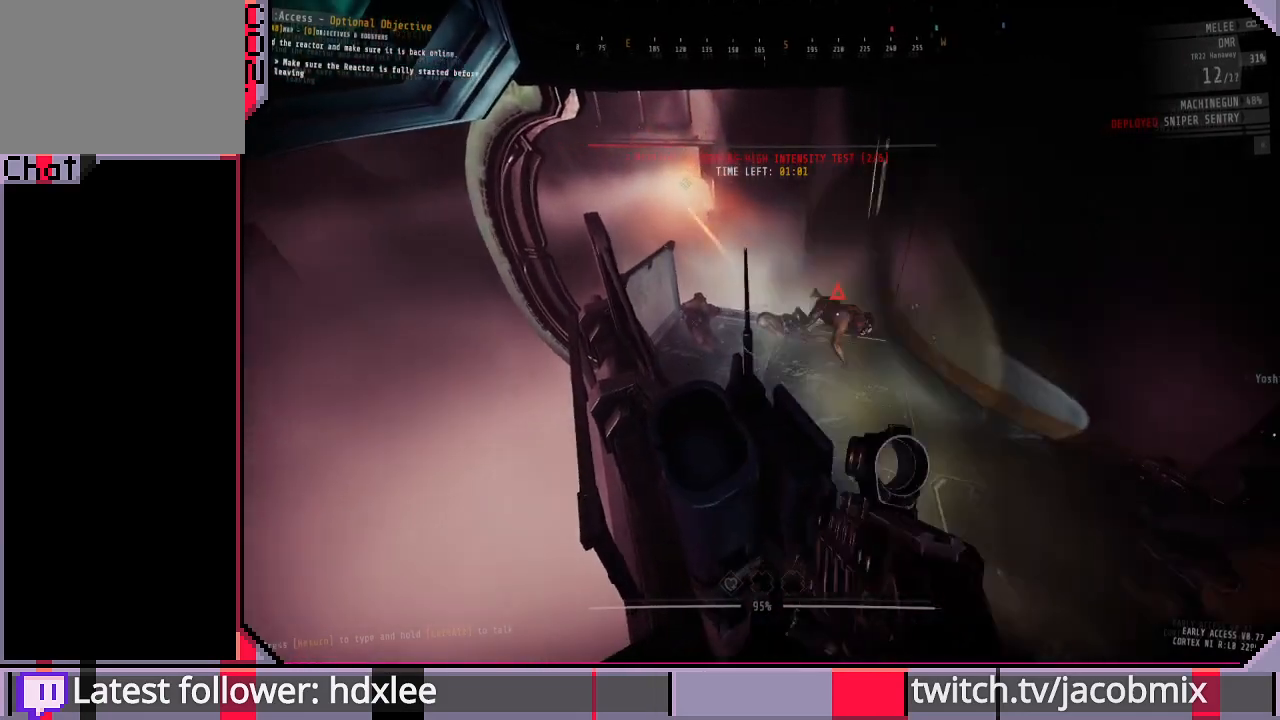
{"keys": [], "mouse": [], "events": []}
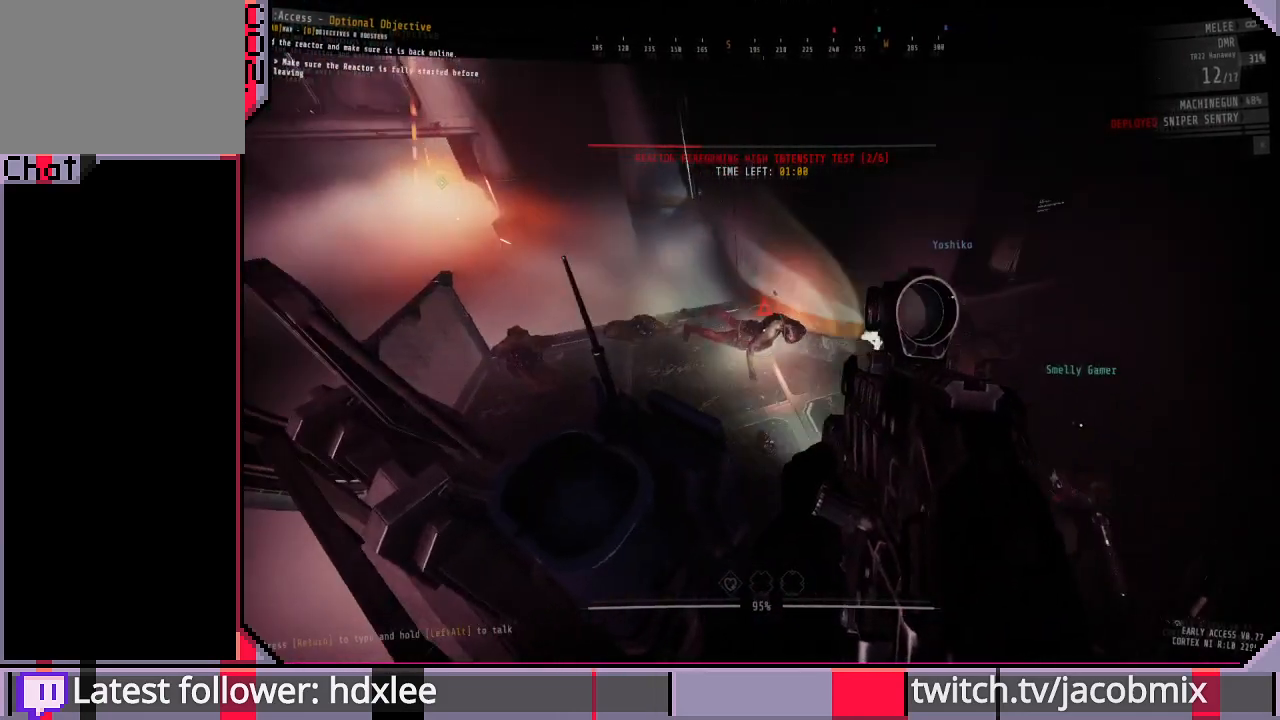
{"keys": [], "mouse": [], "events": []}
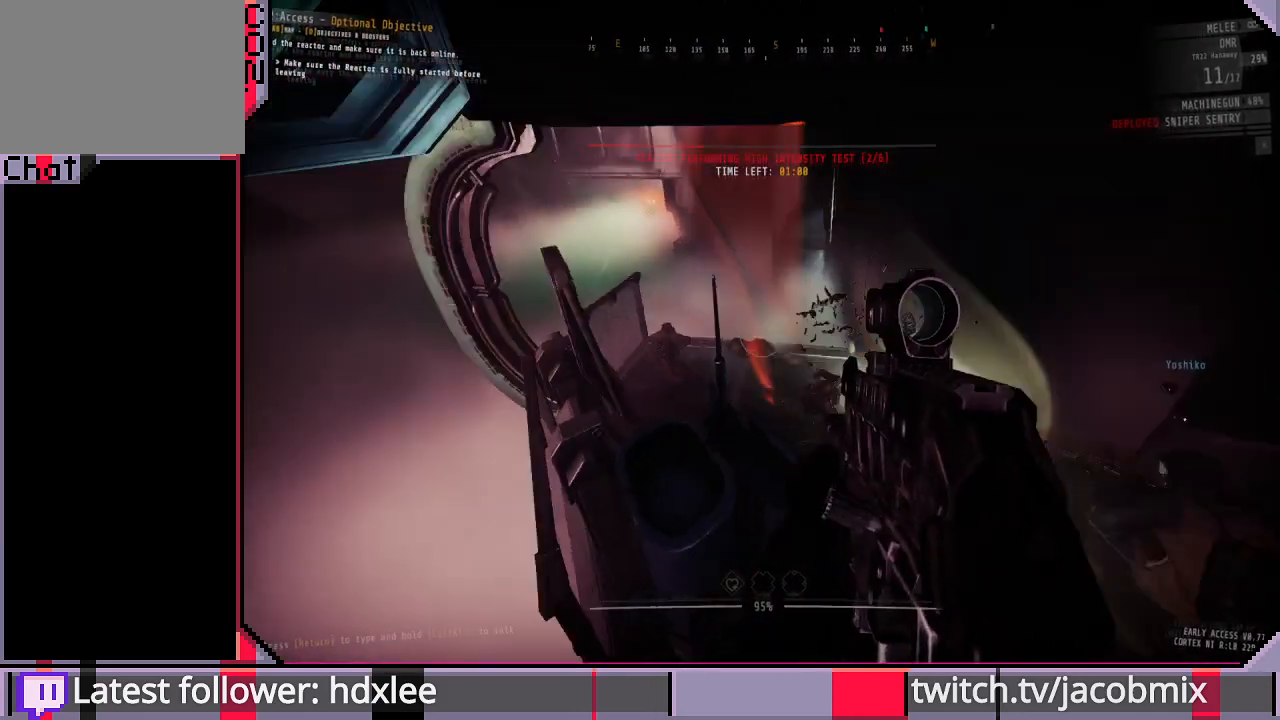
{"keys": [], "mouse": [], "events": []}